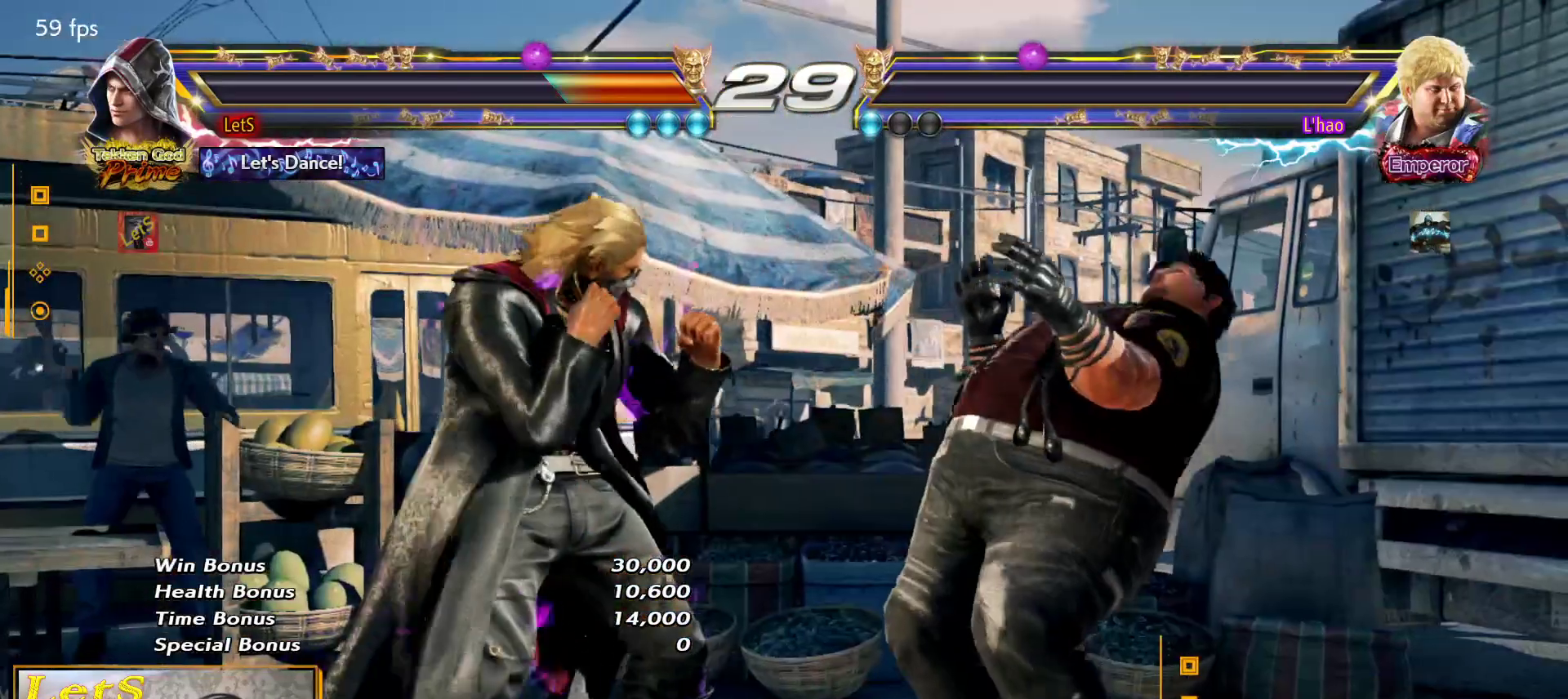
Gameplay with a controller (PlayStation layout); each line is a JSON object with the inputs held at the frame after it. "events" lists button and stick changes between this image and that frame as [ms after this image, input, new state], when the widget could be followed in between.
{"buttons": [], "left_stick": "center", "right_stick": "center"}
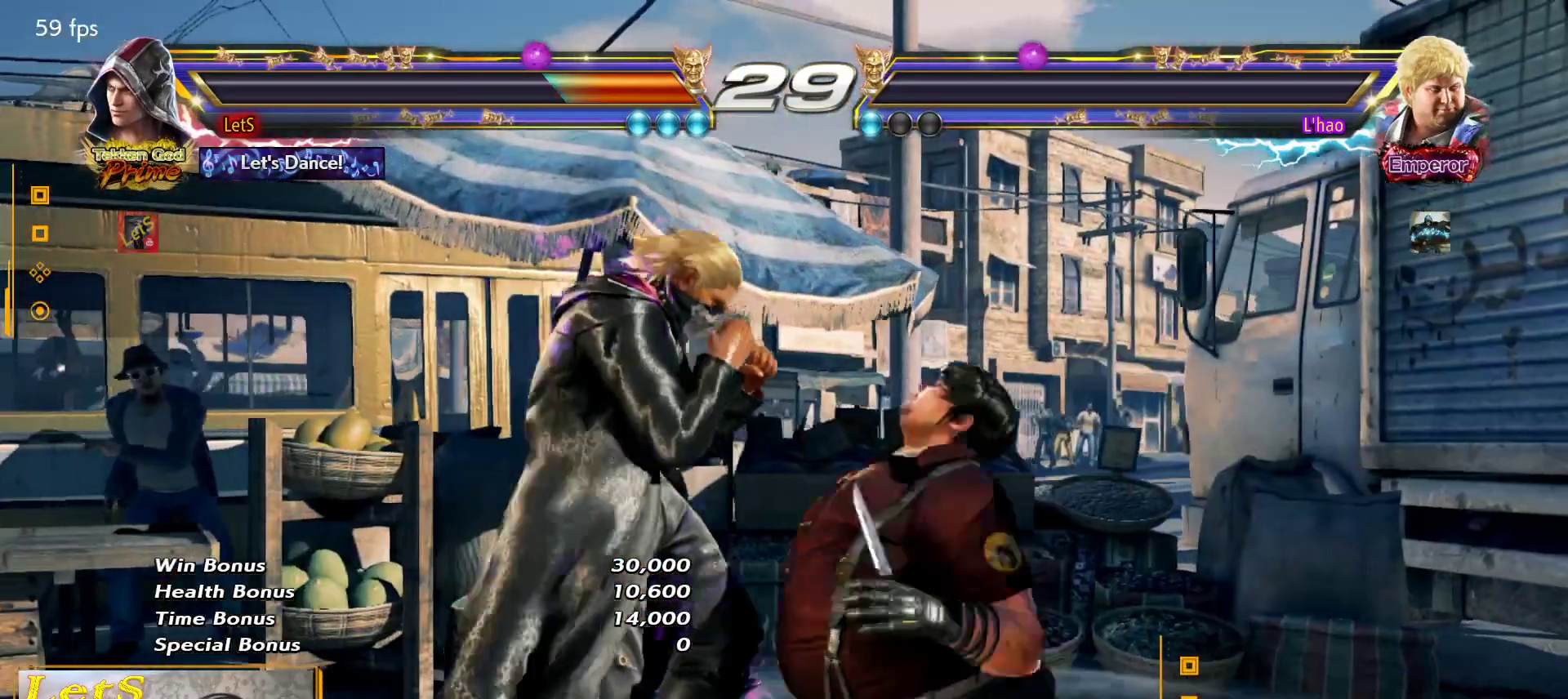
{"buttons": [], "left_stick": "center", "right_stick": "center", "events": [[33, "START", "down"], [100, "START", "up"], [167, "START", "down"], [267, "START", "up"]]}
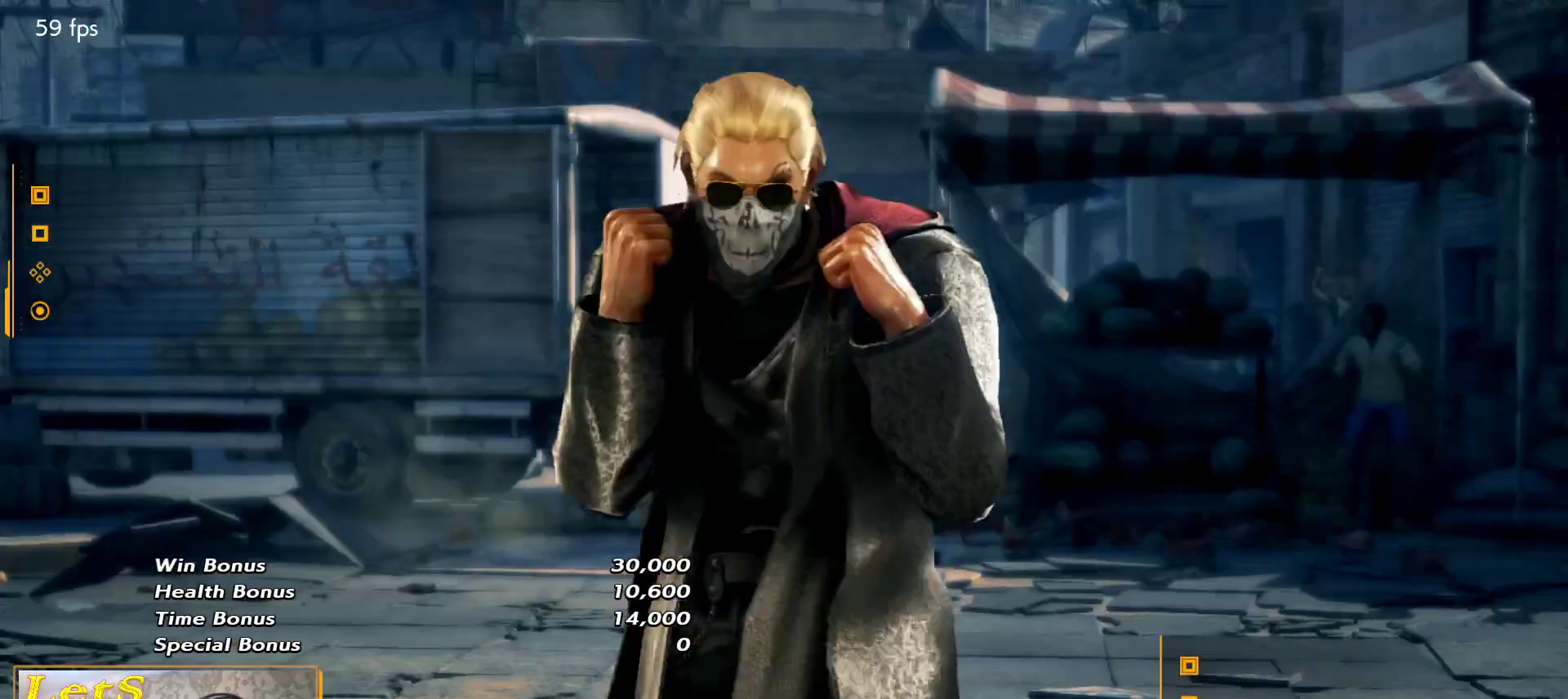
{"buttons": ["START"], "left_stick": "center", "right_stick": "center", "events": [[33, "START", "down"], [233, "START", "up"], [367, "START", "down"], [433, "START", "up"], [500, "START", "down"]]}
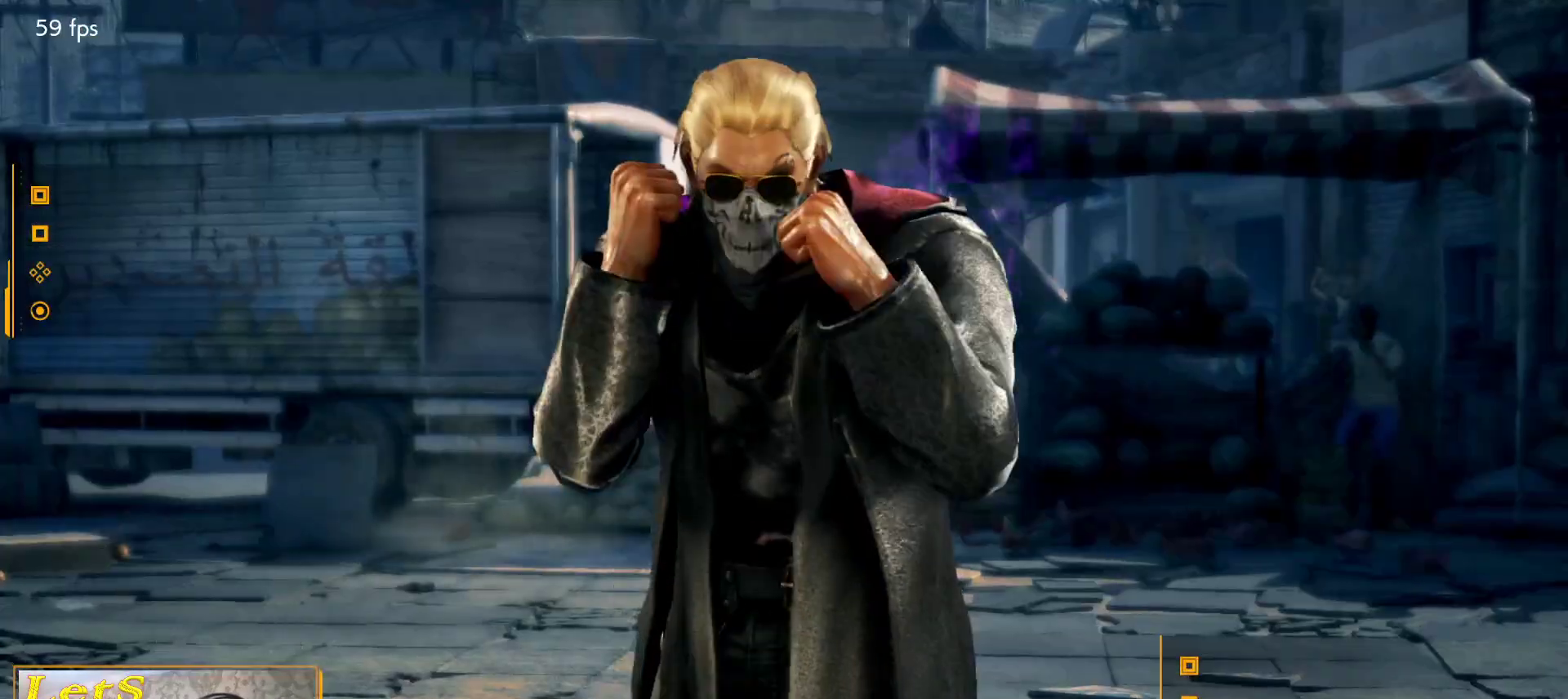
{"buttons": [], "left_stick": "center", "right_stick": "center", "events": [[100, "START", "up"], [167, "START", "down"], [267, "START", "up"], [333, "START", "down"], [433, "START", "up"]]}
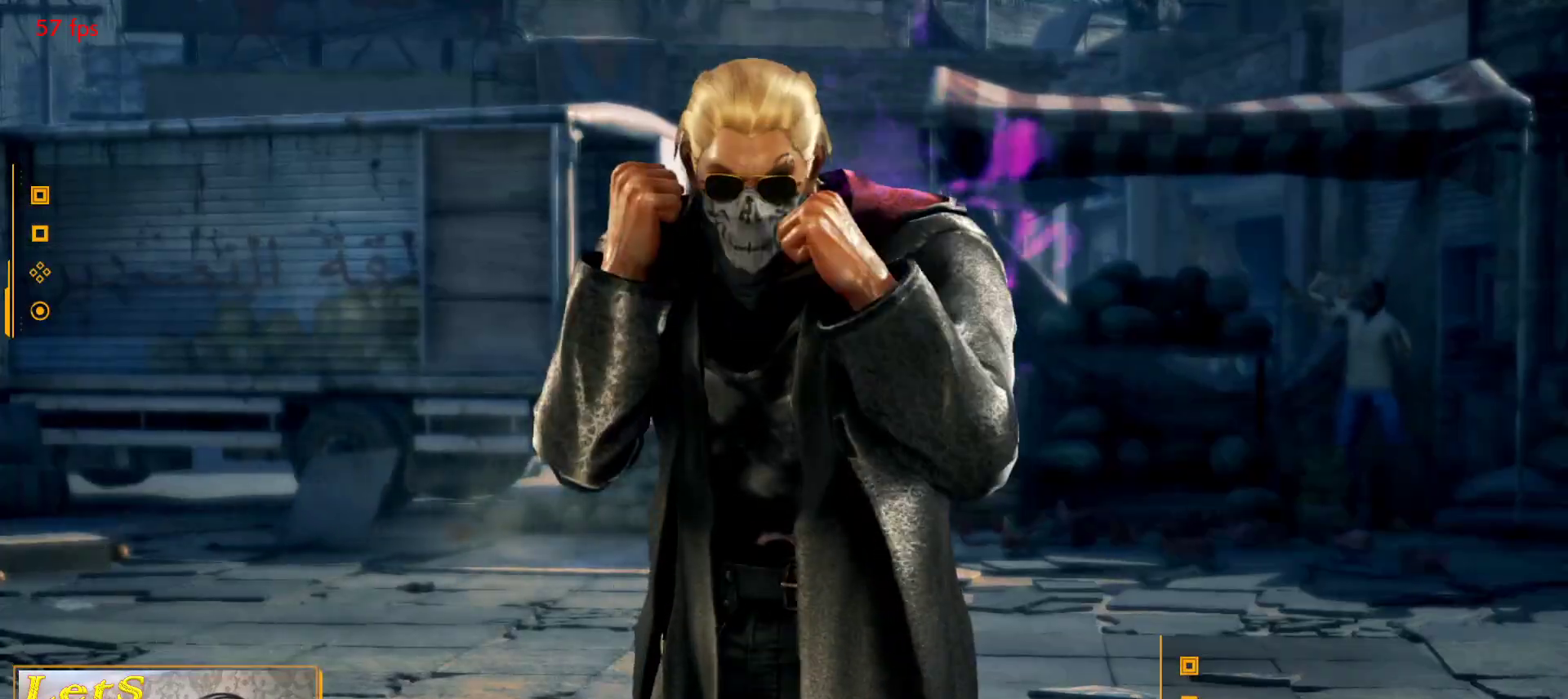
{"buttons": [], "left_stick": "center", "right_stick": "center", "events": [[33, "START", "down"], [133, "START", "up"], [200, "START", "down"], [333, "START", "up"], [400, "START", "down"], [467, "START", "up"]]}
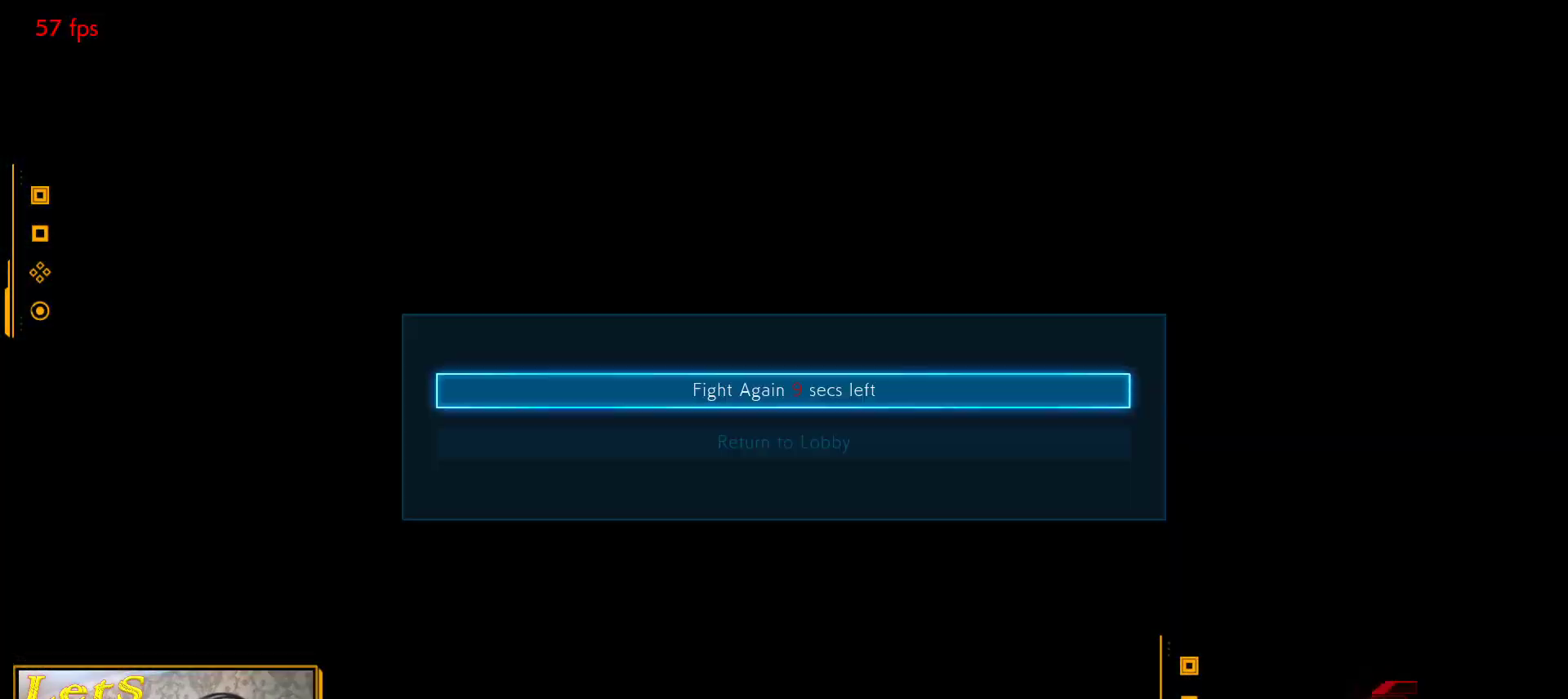
{"buttons": ["CROSS"], "left_stick": "center", "right_stick": "center", "events": [[67, "START", "down"], [133, "START", "up"], [200, "START", "down"], [267, "START", "up"], [500, "CROSS", "down"]]}
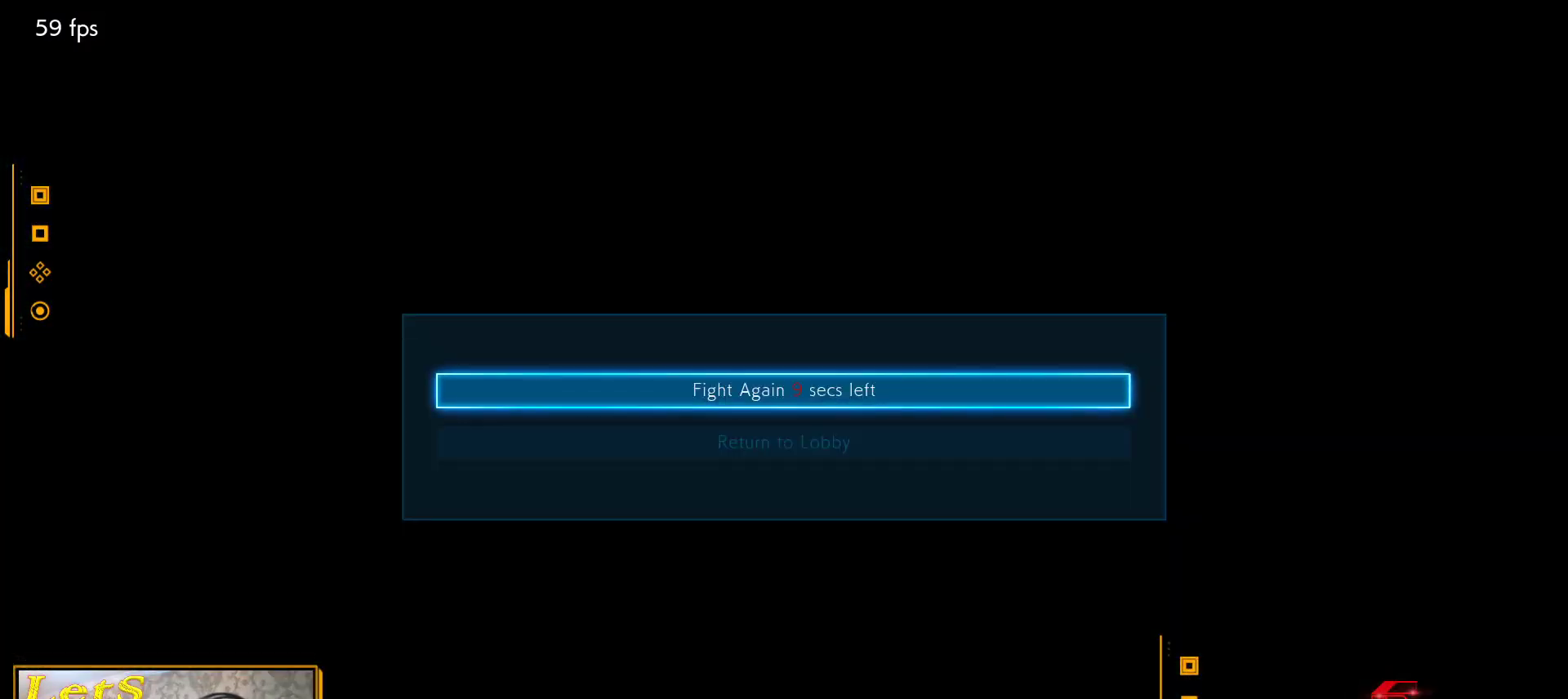
{"buttons": [], "left_stick": "center", "right_stick": "center", "events": [[133, "CROSS", "up"], [333, "START", "down"], [433, "START", "up"]]}
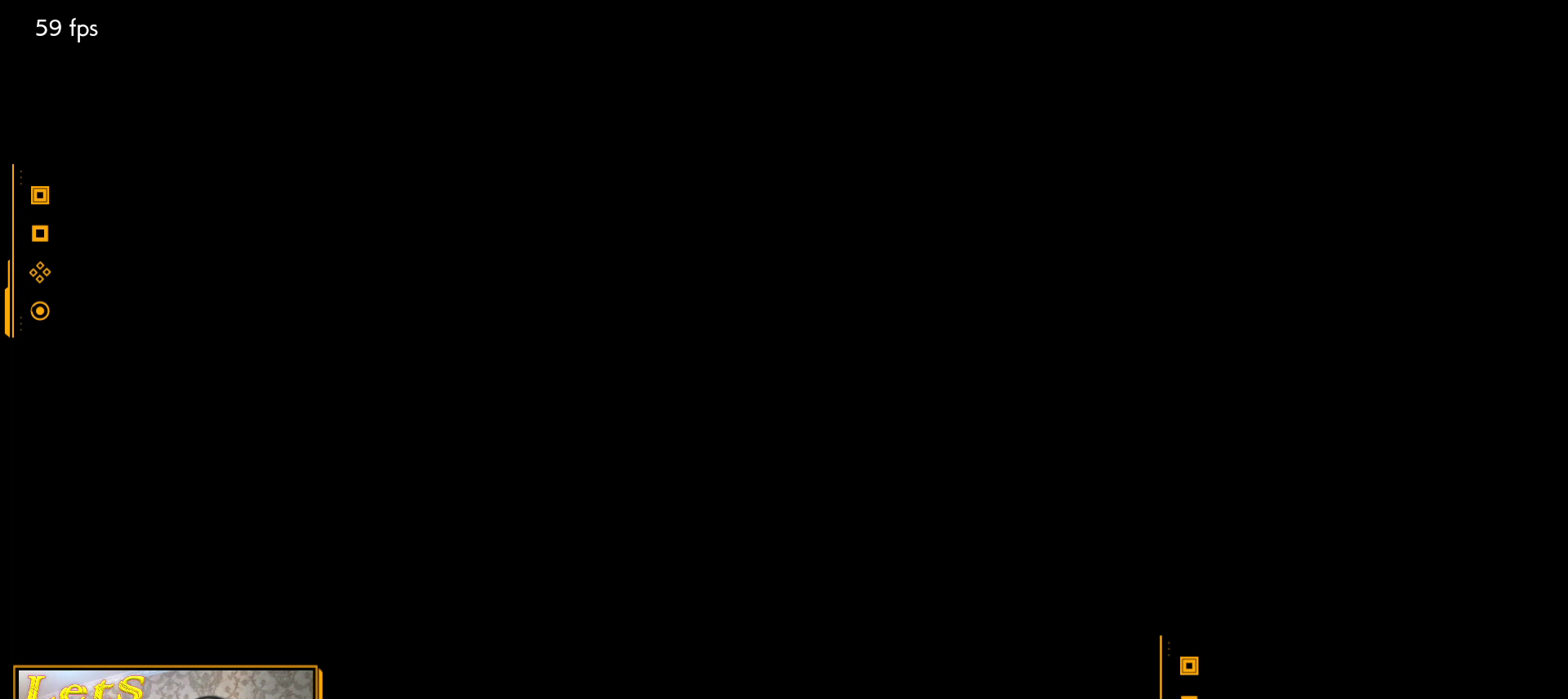
{"buttons": [], "left_stick": "center", "right_stick": "center", "events": [[33, "START", "down"], [167, "START", "up"]]}
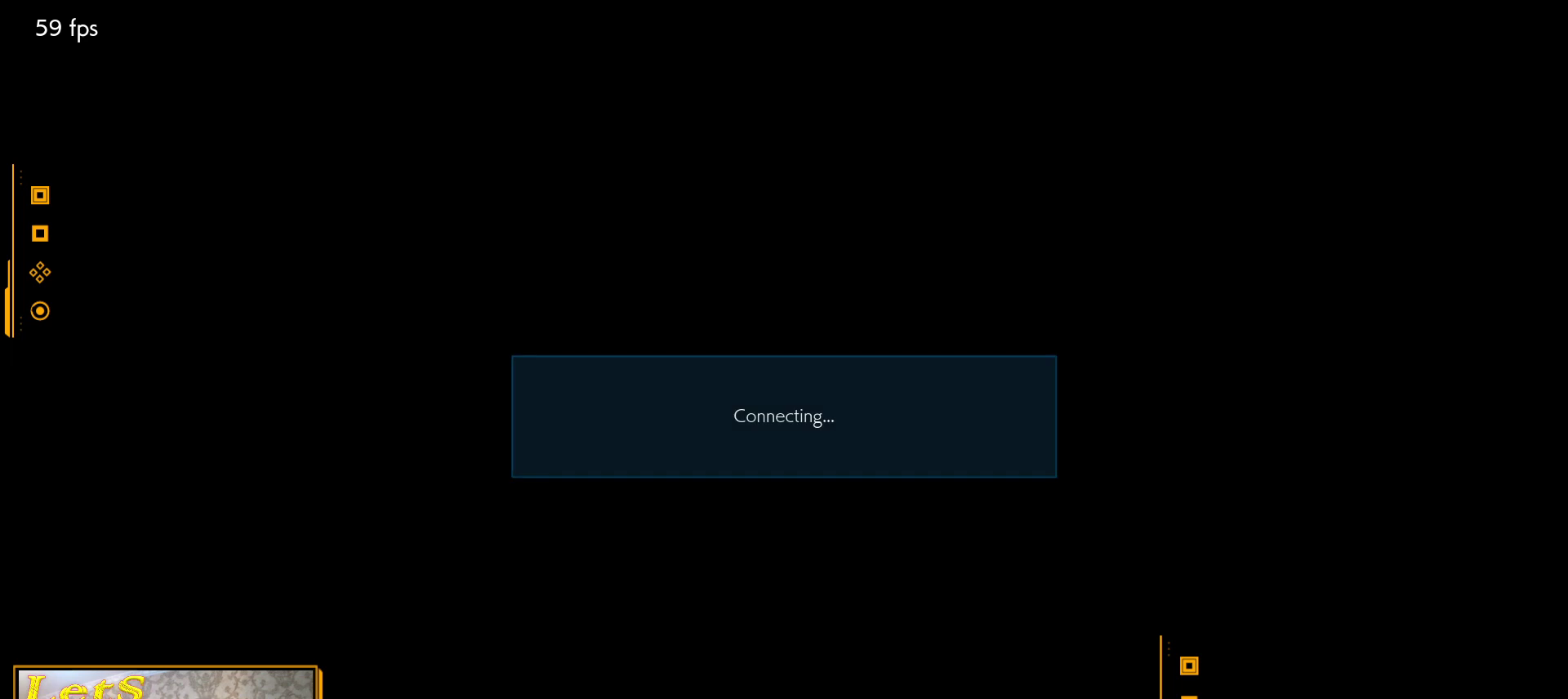
{"buttons": [], "left_stick": "center", "right_stick": "center", "events": []}
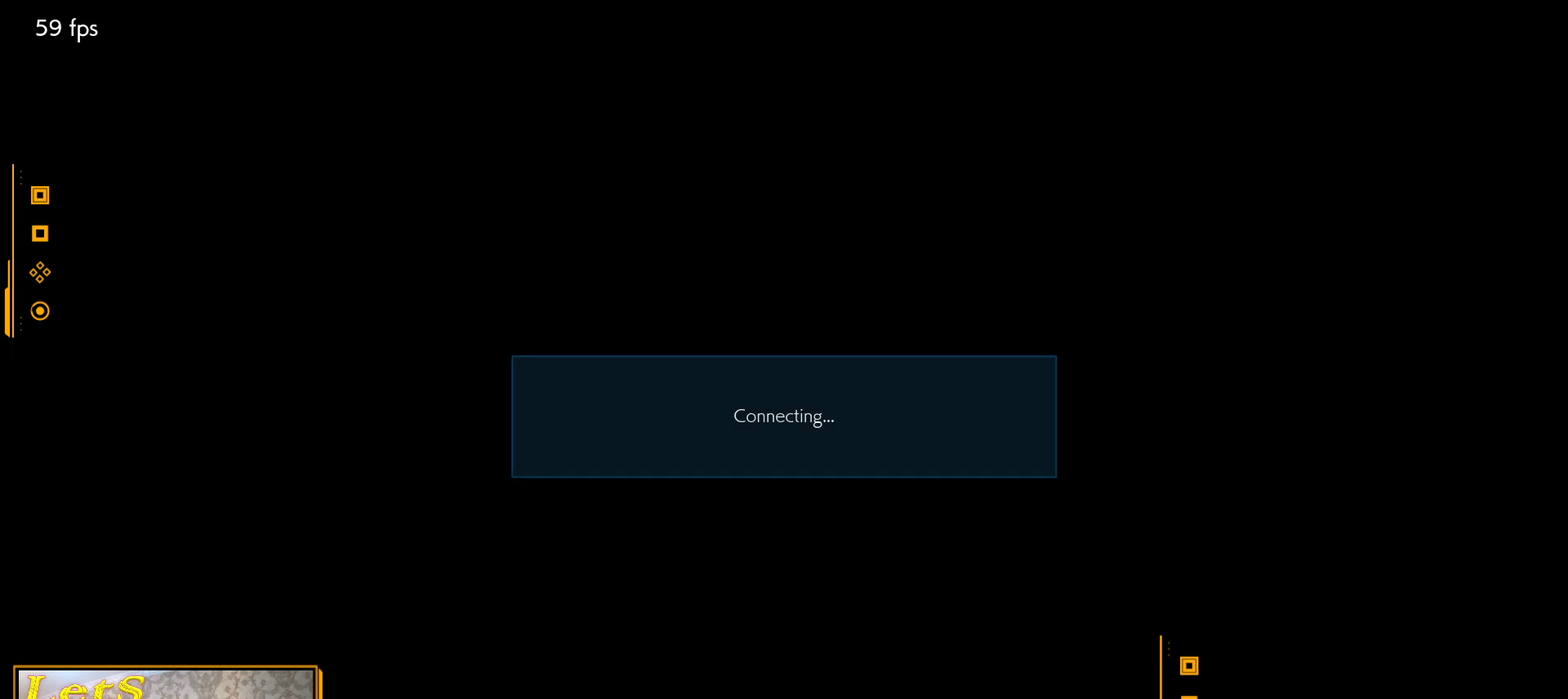
{"buttons": [], "left_stick": "center", "right_stick": "center", "events": [[33, "START", "down"], [133, "START", "up"], [233, "START", "down"], [333, "START", "up"], [400, "START", "down"], [500, "START", "up"]]}
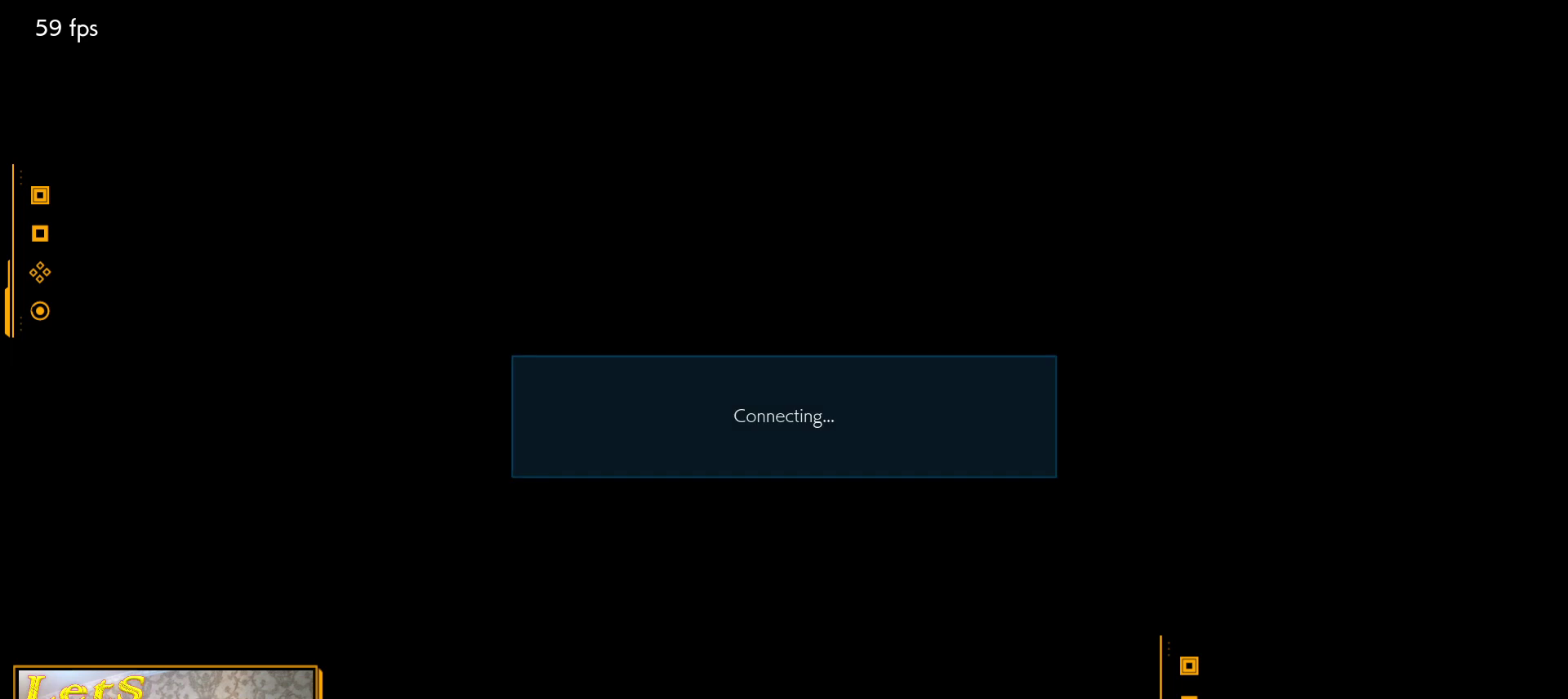
{"buttons": ["START"], "left_stick": "center", "right_stick": "center", "events": [[100, "START", "down"], [200, "START", "up"], [400, "START", "down"]]}
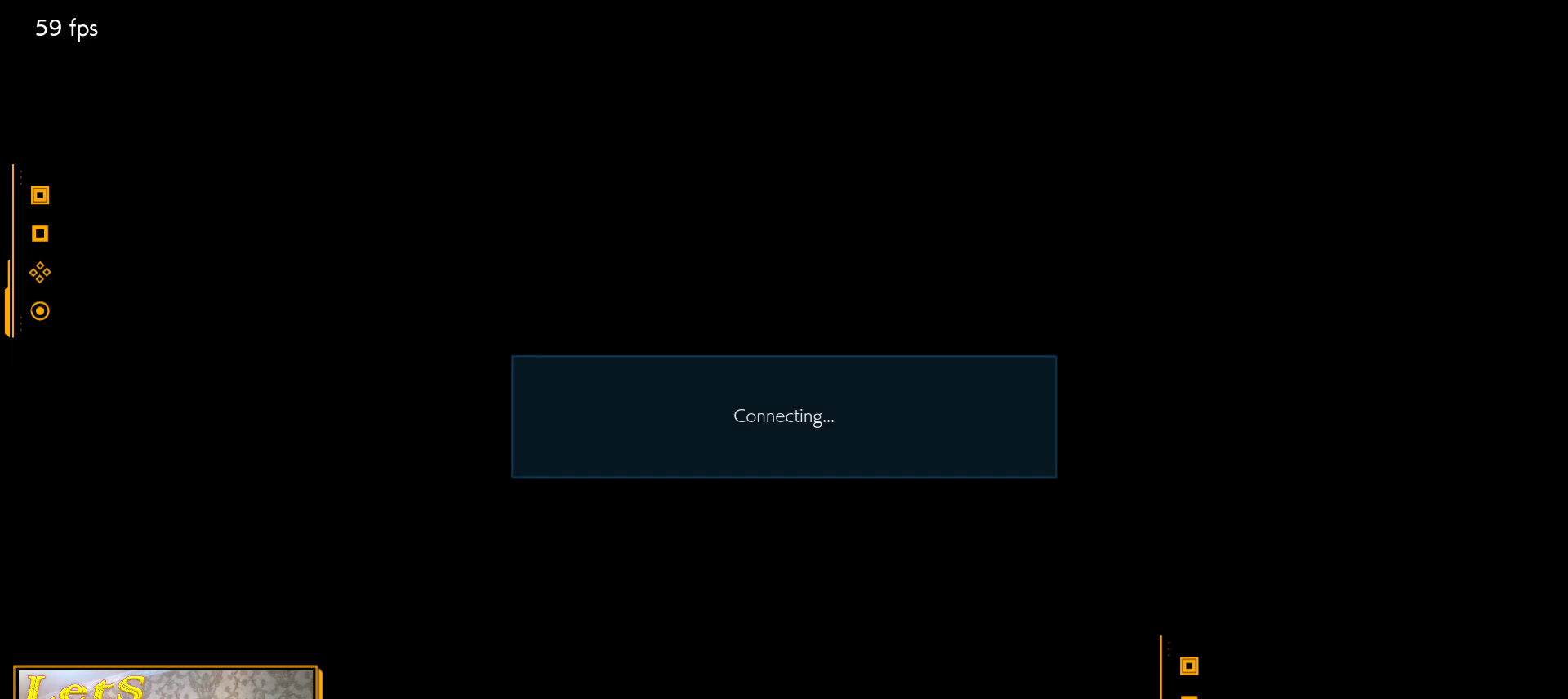
{"buttons": [], "left_stick": "center", "right_stick": "center", "events": [[33, "START", "up"], [167, "START", "down"], [267, "START", "up"], [300, "START", "down"], [433, "START", "up"]]}
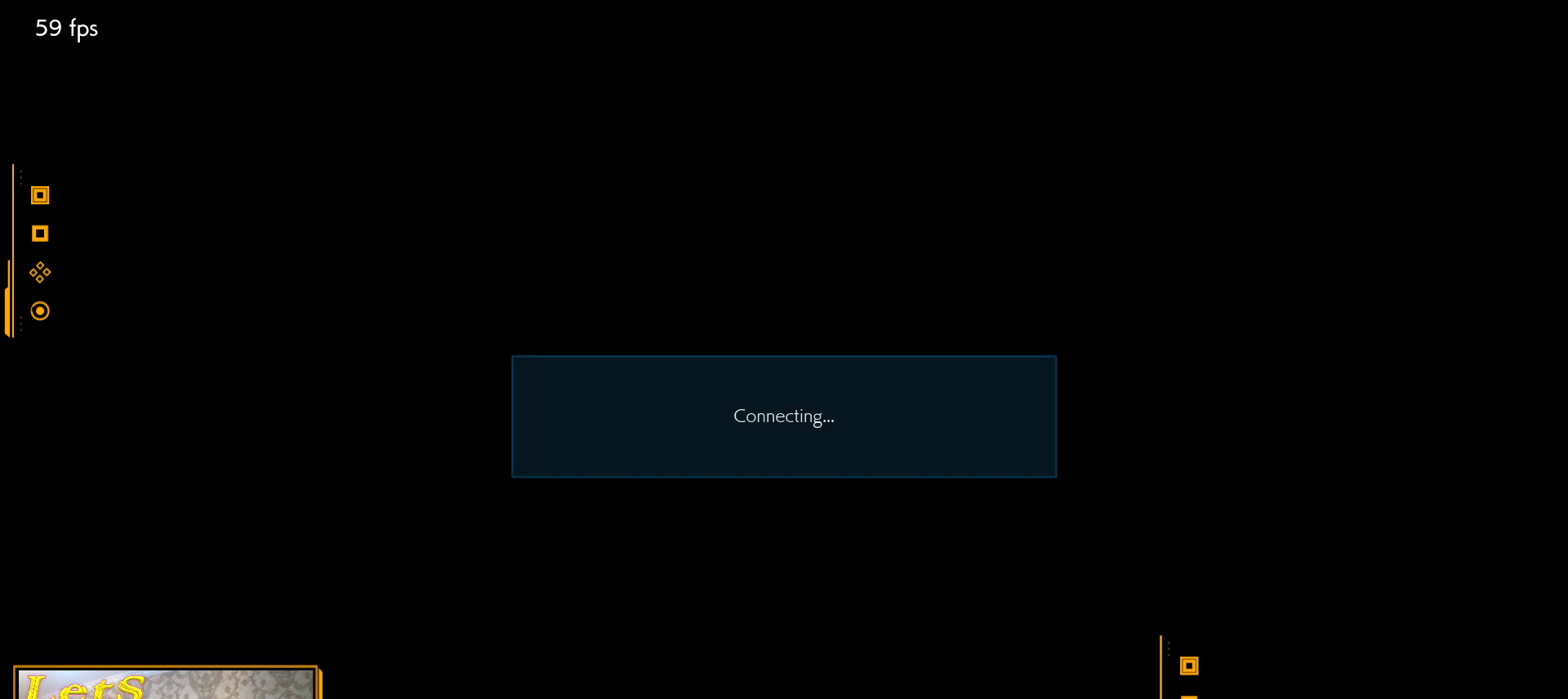
{"buttons": [], "left_stick": "center", "right_stick": "center", "events": [[33, "START", "down"], [133, "START", "up"], [200, "START", "down"], [300, "START", "up"], [400, "START", "down"], [467, "START", "up"]]}
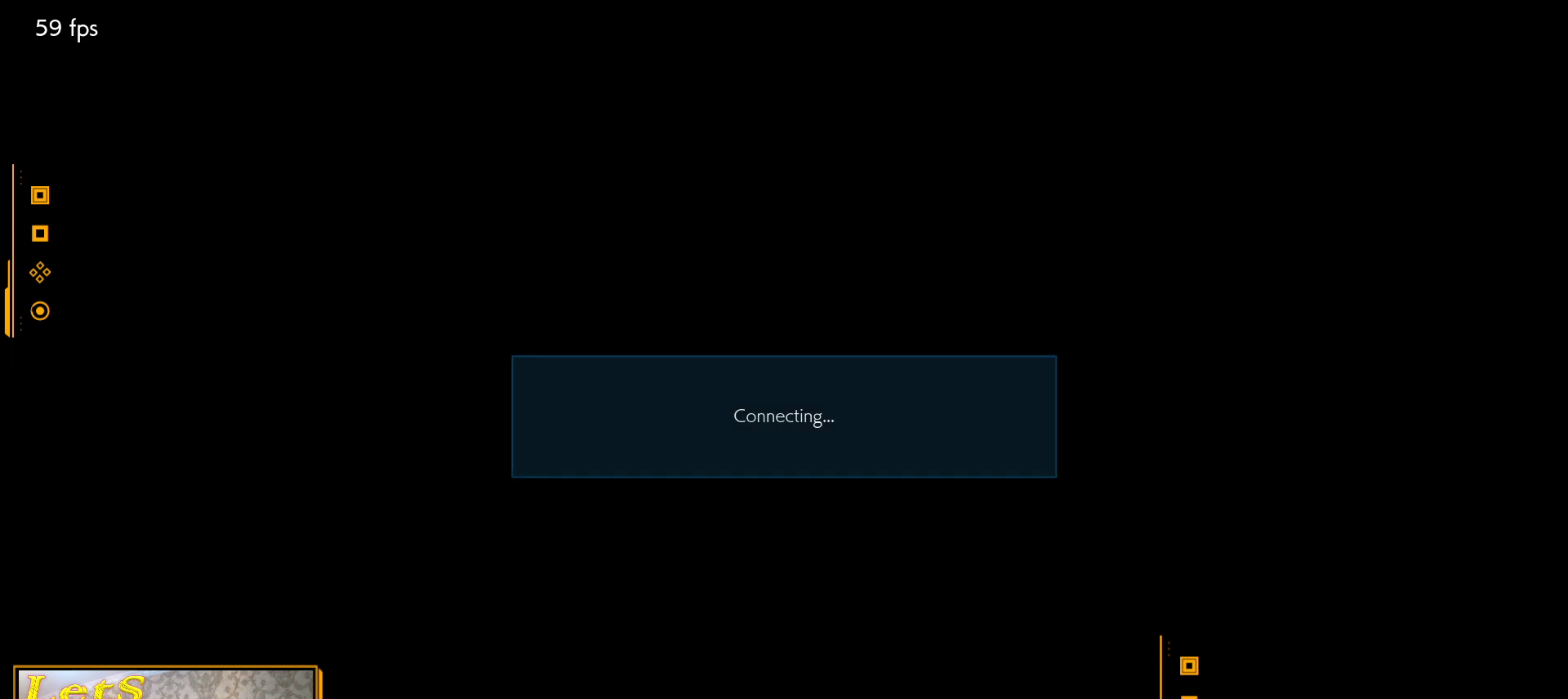
{"buttons": [], "left_stick": "center", "right_stick": "center", "events": [[33, "START", "down"], [167, "START", "up"], [233, "START", "down"], [367, "START", "up"], [400, "START", "down"], [500, "START", "up"]]}
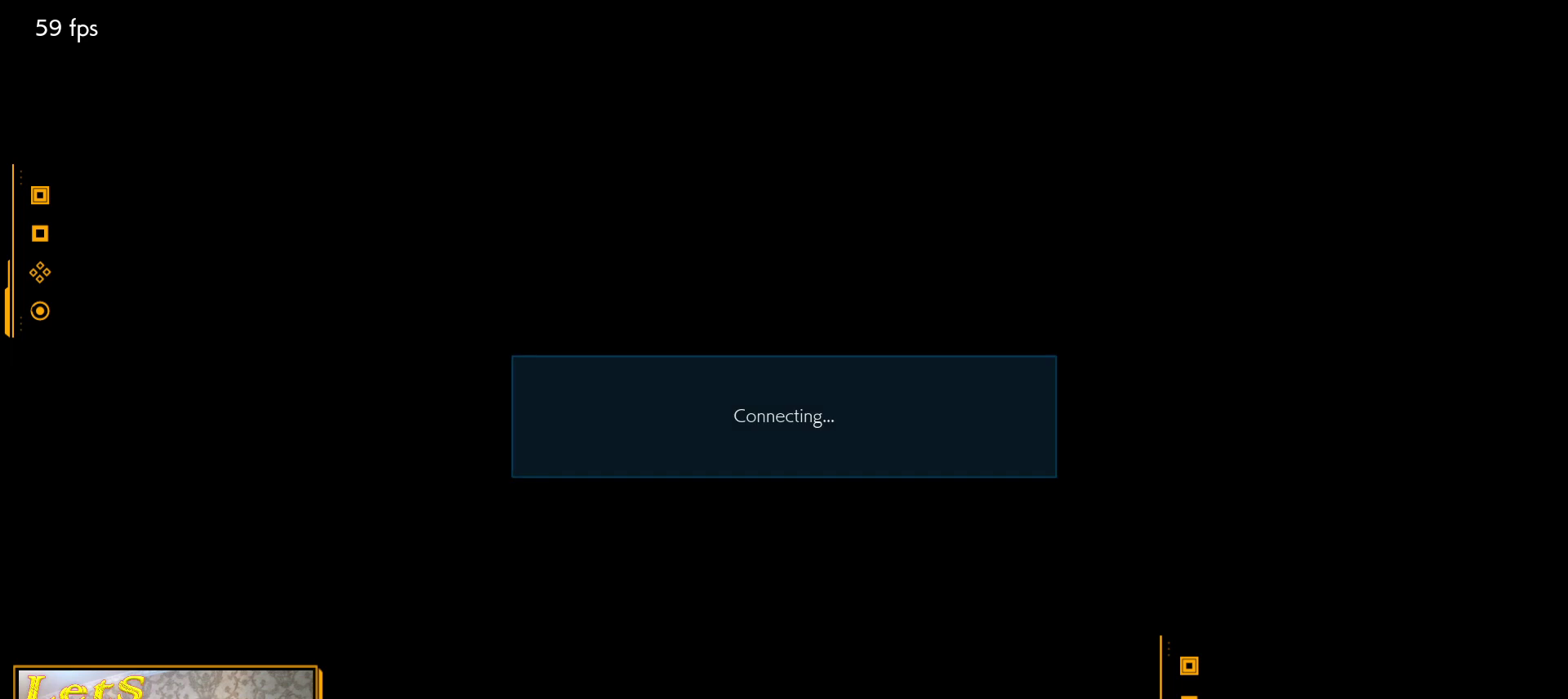
{"buttons": [], "left_stick": "center", "right_stick": "center", "events": [[133, "START", "down"], [200, "START", "up"], [267, "START", "down"], [367, "START", "up"]]}
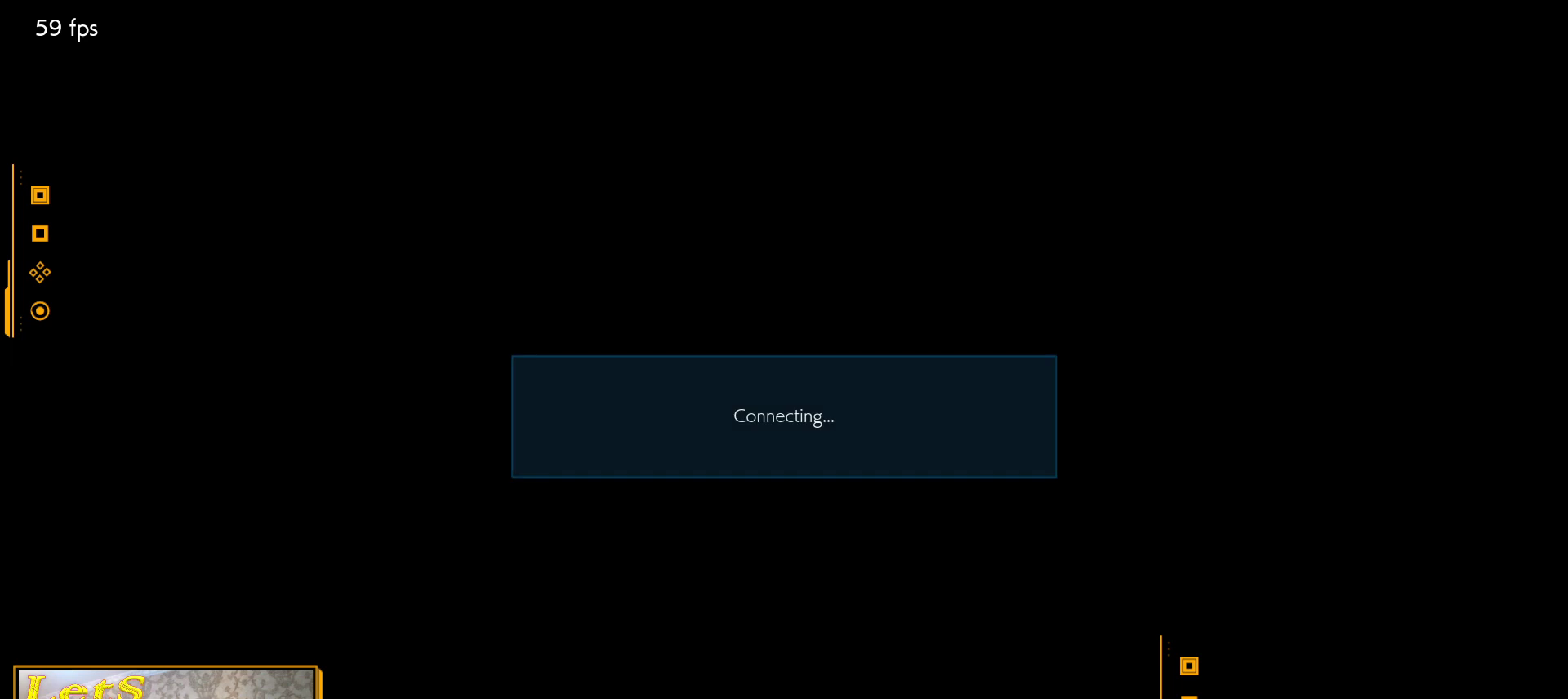
{"buttons": [], "left_stick": "center", "right_stick": "center", "events": [[167, "START", "down"], [267, "START", "up"], [367, "START", "down"], [433, "START", "up"]]}
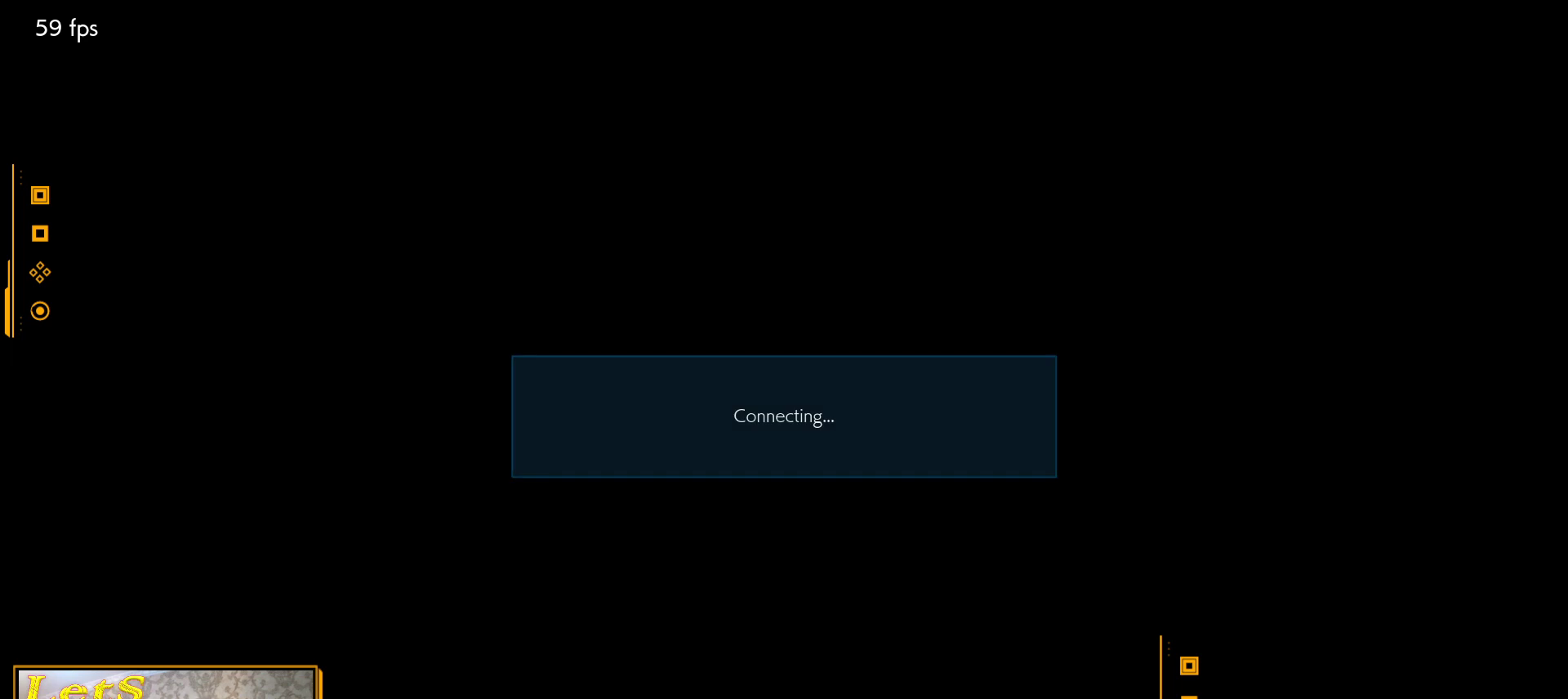
{"buttons": [], "left_stick": "center", "right_stick": "center", "events": [[67, "START", "down"], [200, "START", "up"], [333, "START", "down"], [400, "START", "up"]]}
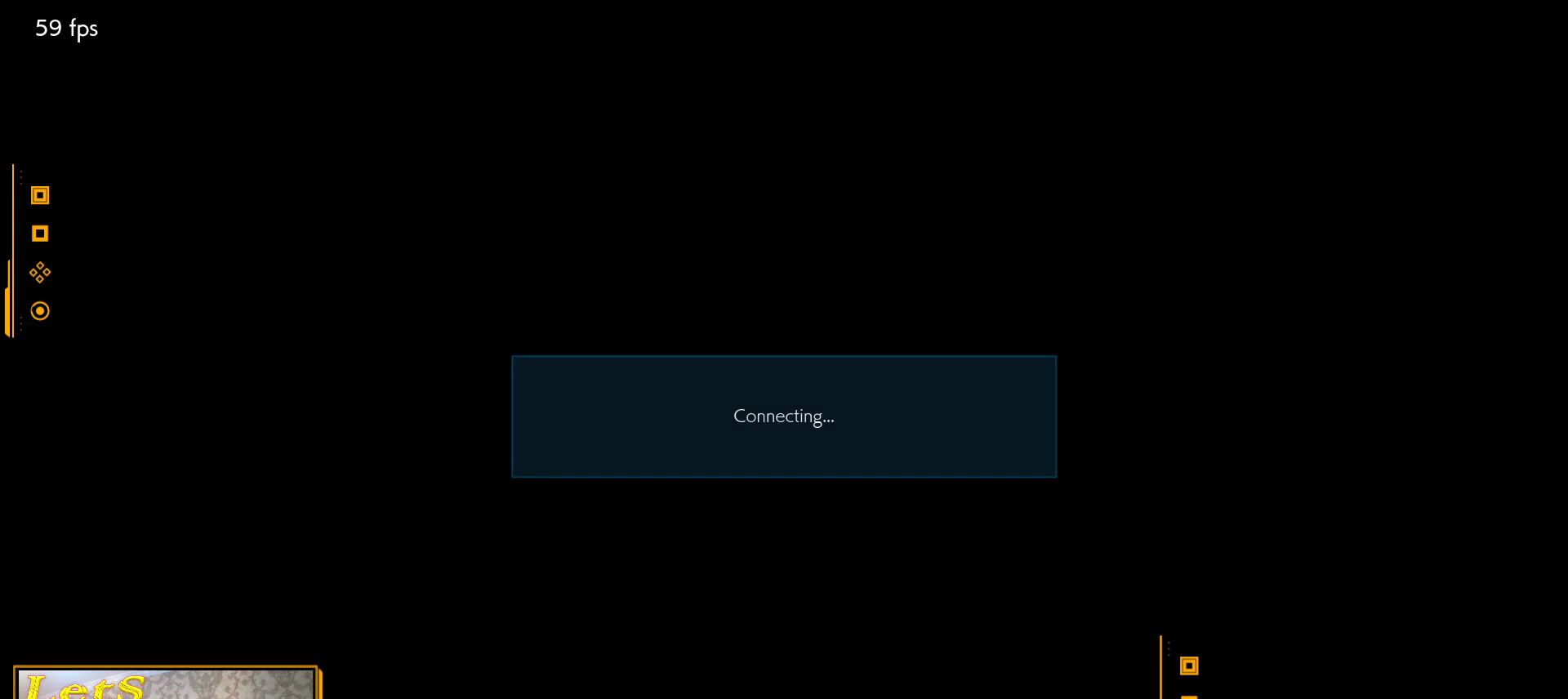
{"buttons": ["START"], "left_stick": "center", "right_stick": "center", "events": [[33, "START", "down"], [133, "START", "up"], [200, "START", "down"], [333, "START", "up"], [467, "START", "down"]]}
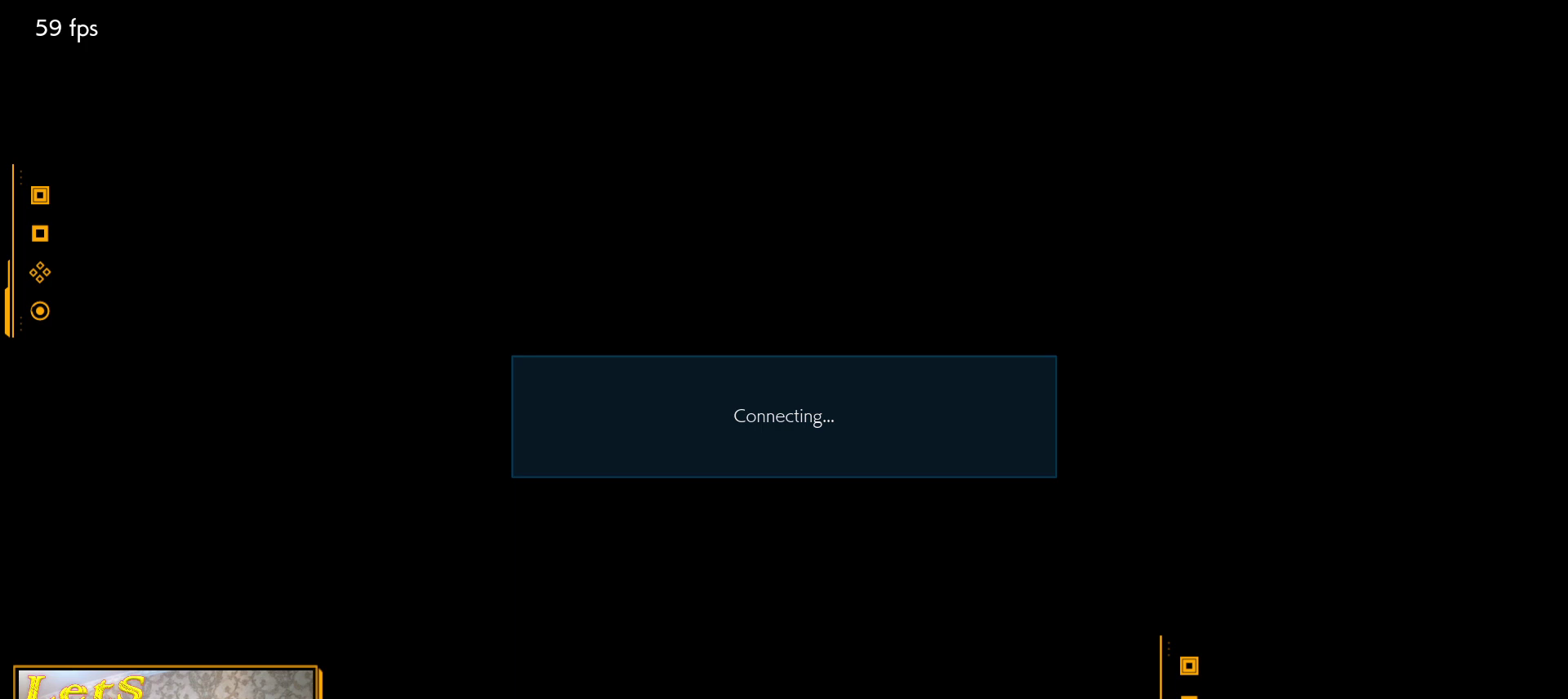
{"buttons": [], "left_stick": "center", "right_stick": "center", "events": [[67, "START", "up"], [133, "START", "down"], [267, "START", "up"], [333, "START", "down"], [433, "START", "up"]]}
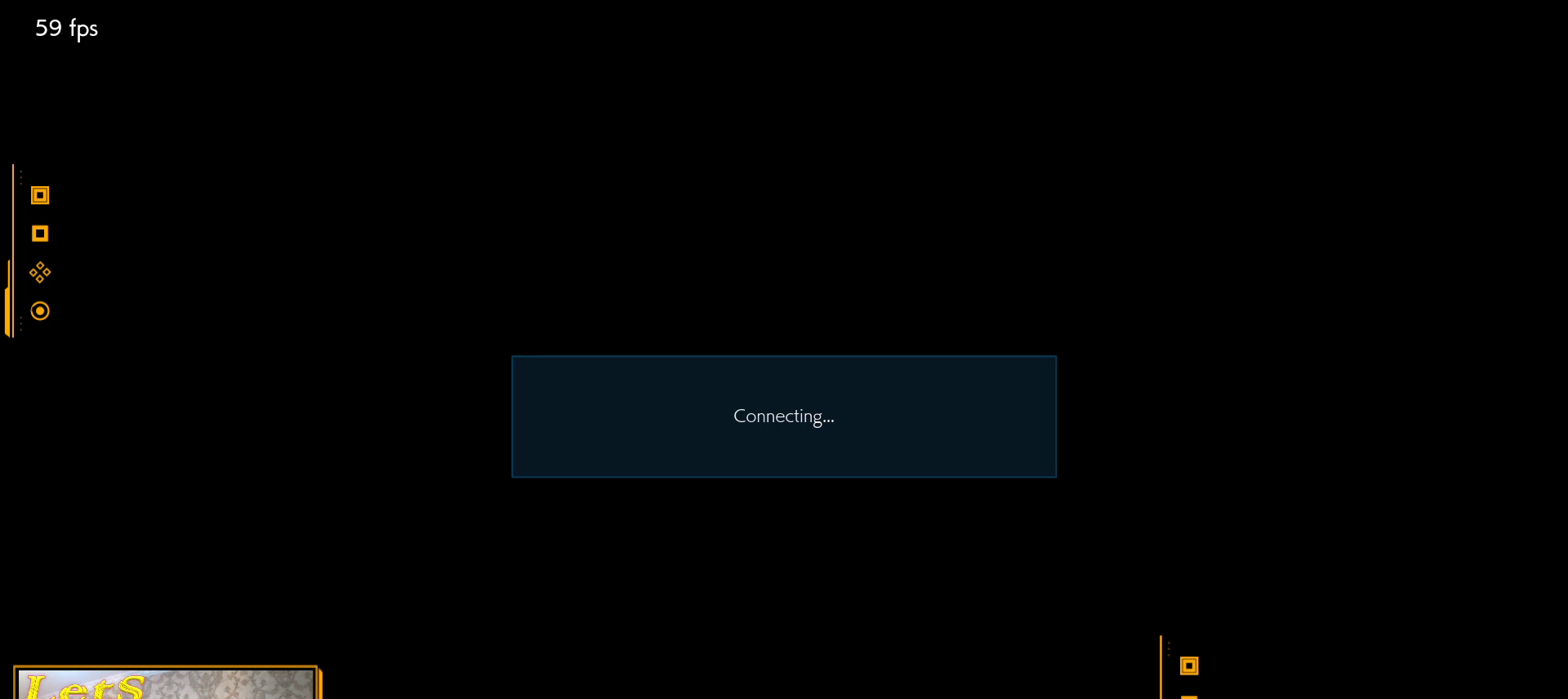
{"buttons": ["START"], "left_stick": "center", "right_stick": "center", "events": [[33, "START", "down"], [167, "START", "up"], [200, "START", "down"], [333, "START", "up"], [433, "START", "down"]]}
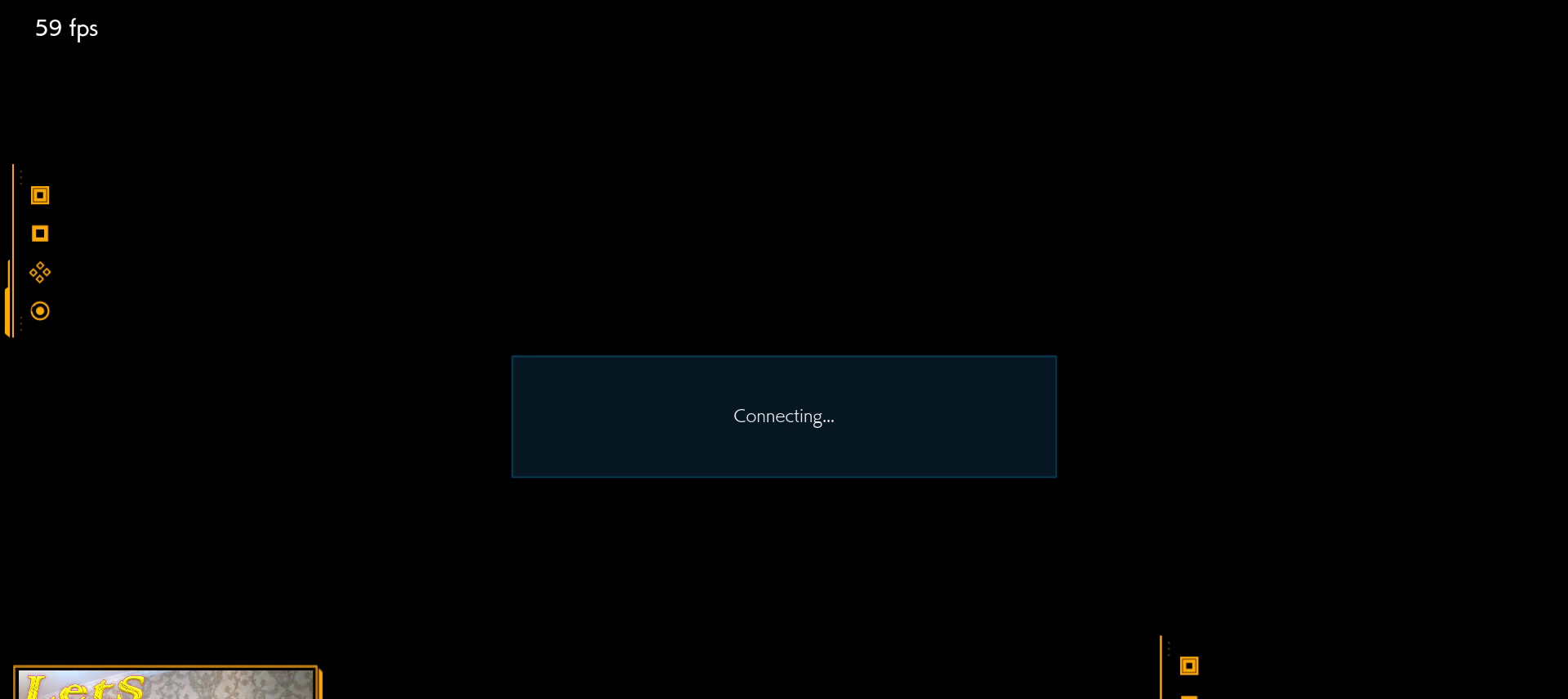
{"buttons": ["START"], "left_stick": "center", "right_stick": "center", "events": [[33, "START", "up"], [133, "START", "down"], [200, "START", "up"], [267, "START", "down"], [400, "START", "up"], [467, "START", "down"]]}
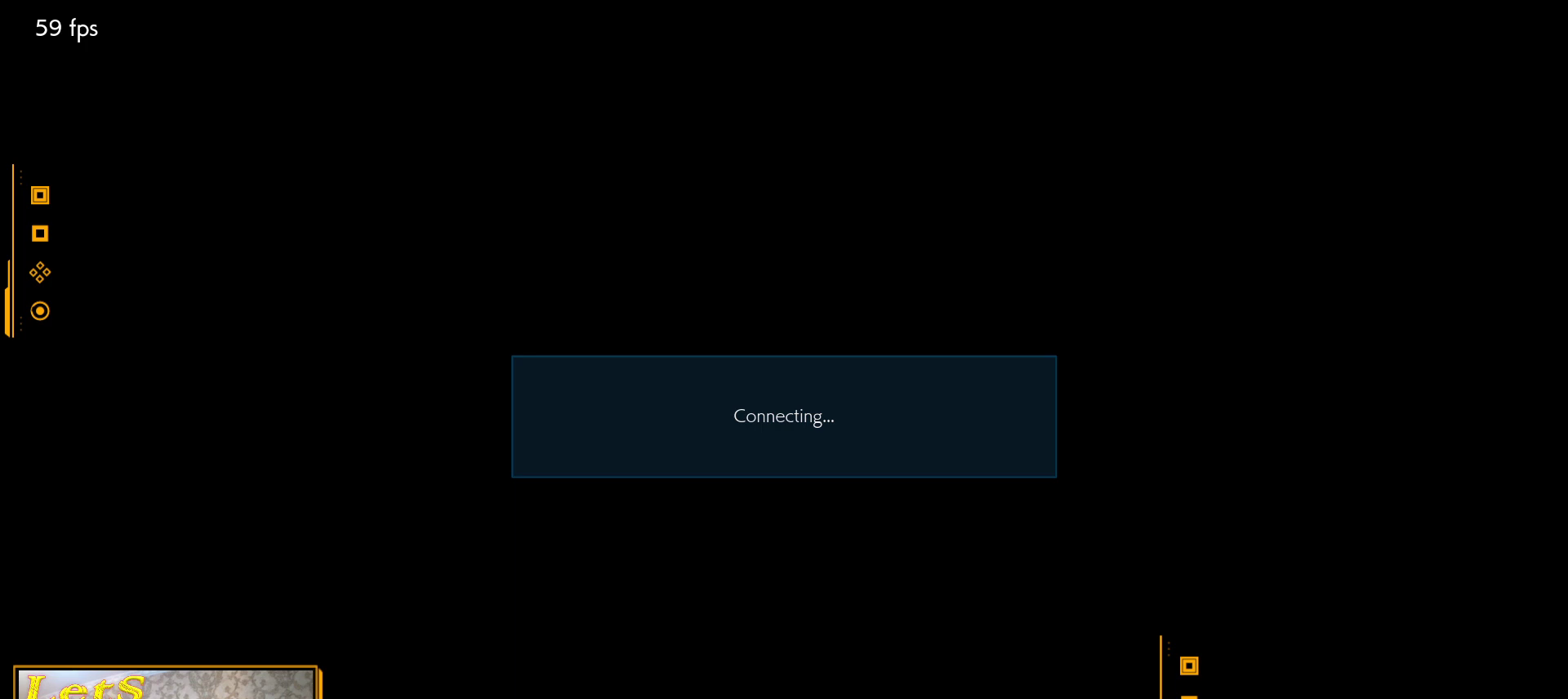
{"buttons": [], "left_stick": "center", "right_stick": "center", "events": [[100, "START", "up"], [167, "START", "down"], [300, "START", "up"], [433, "START", "down"], [500, "START", "up"]]}
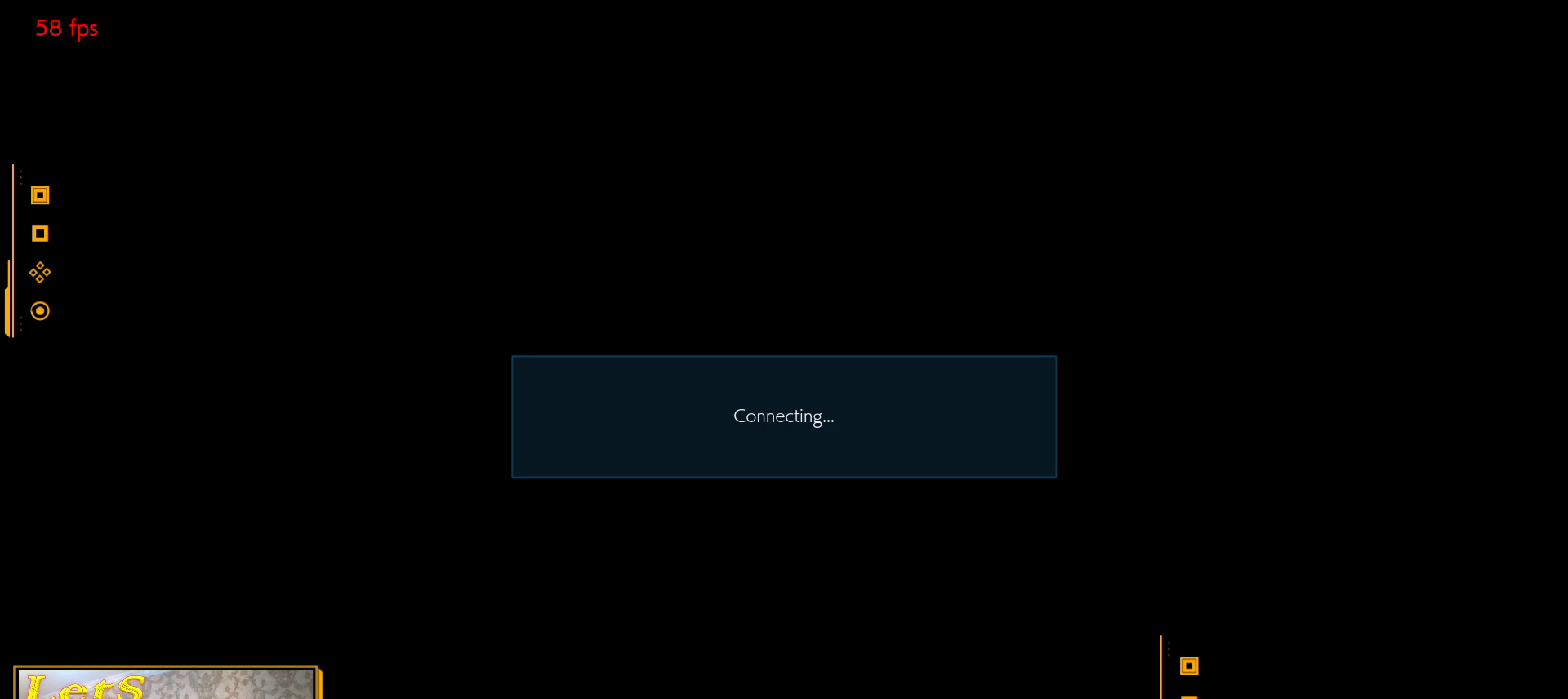
{"buttons": ["START"], "left_stick": "center", "right_stick": "center", "events": [[67, "START", "down"], [200, "START", "up"], [267, "START", "down"], [400, "START", "up"], [467, "START", "down"]]}
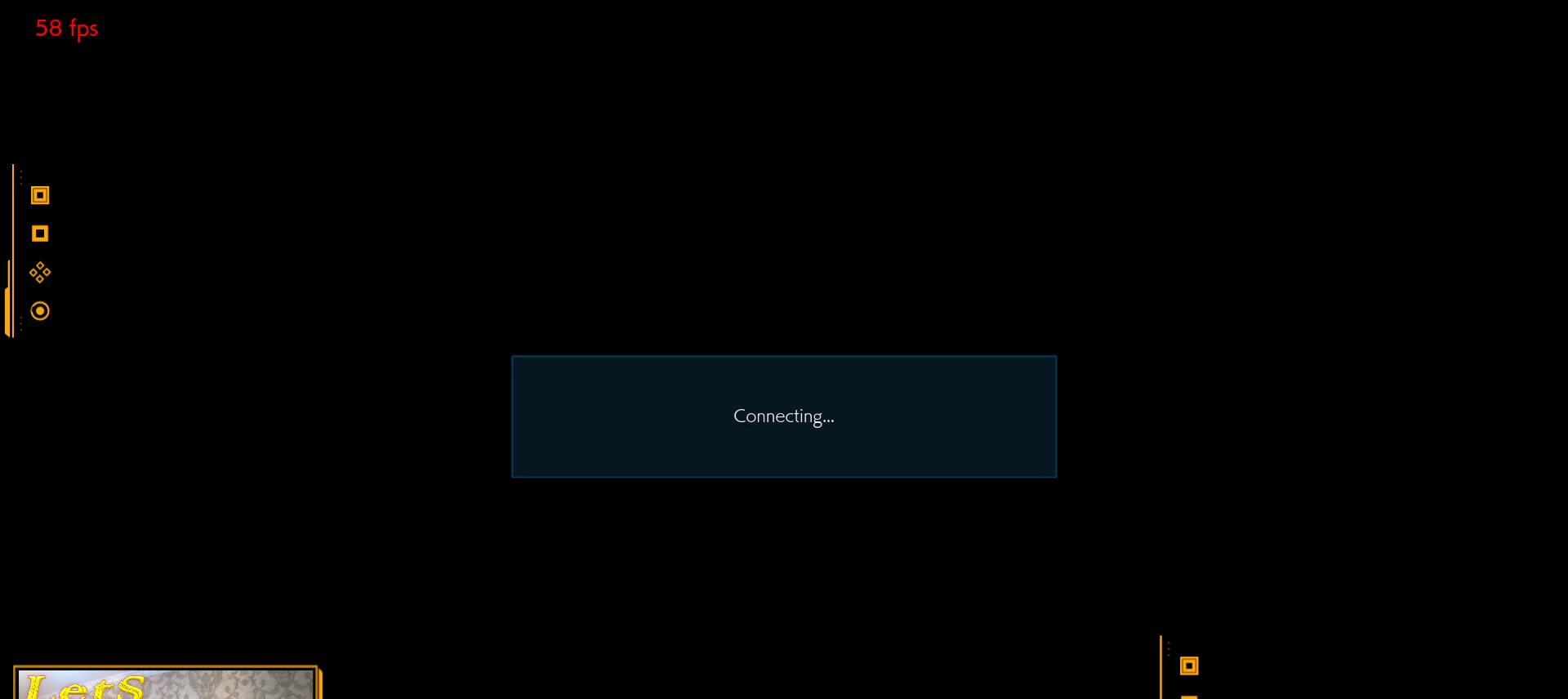
{"buttons": [], "left_stick": "center", "right_stick": "center", "events": [[100, "START", "up"], [200, "START", "down"], [300, "START", "up"], [367, "START", "down"], [500, "START", "up"]]}
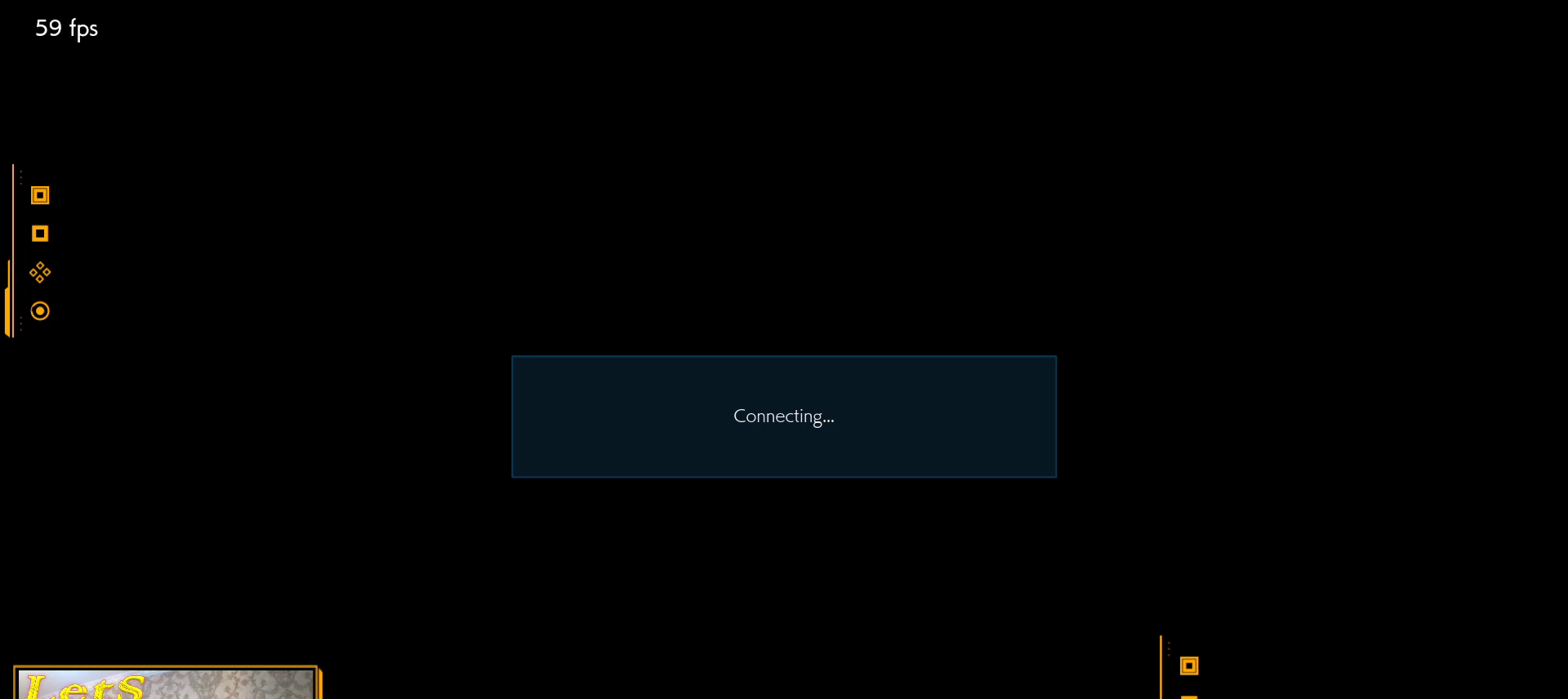
{"buttons": [], "left_stick": "center", "right_stick": "center", "events": [[100, "START", "down"], [433, "START", "up"]]}
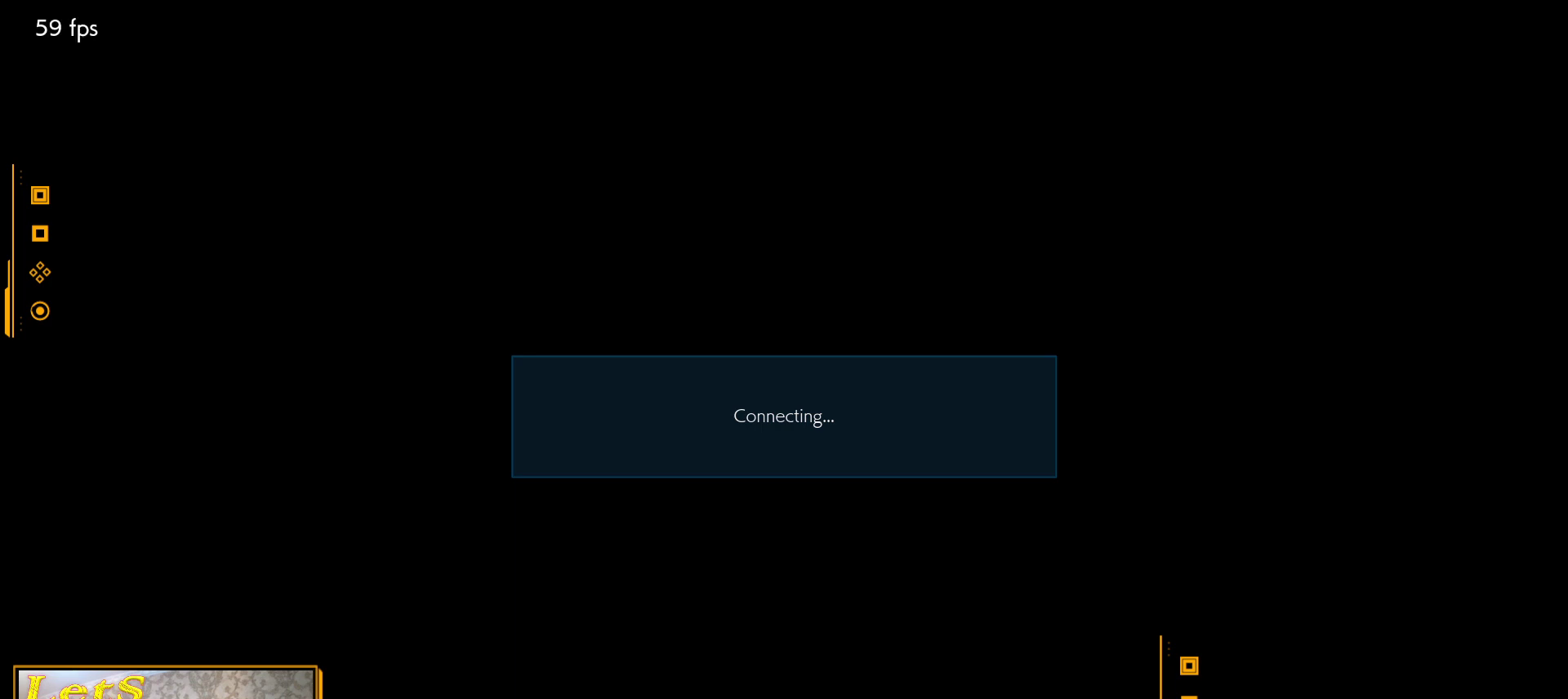
{"buttons": ["START"], "left_stick": "center", "right_stick": "center", "events": [[100, "START", "down"], [233, "START", "up"], [367, "START", "down"]]}
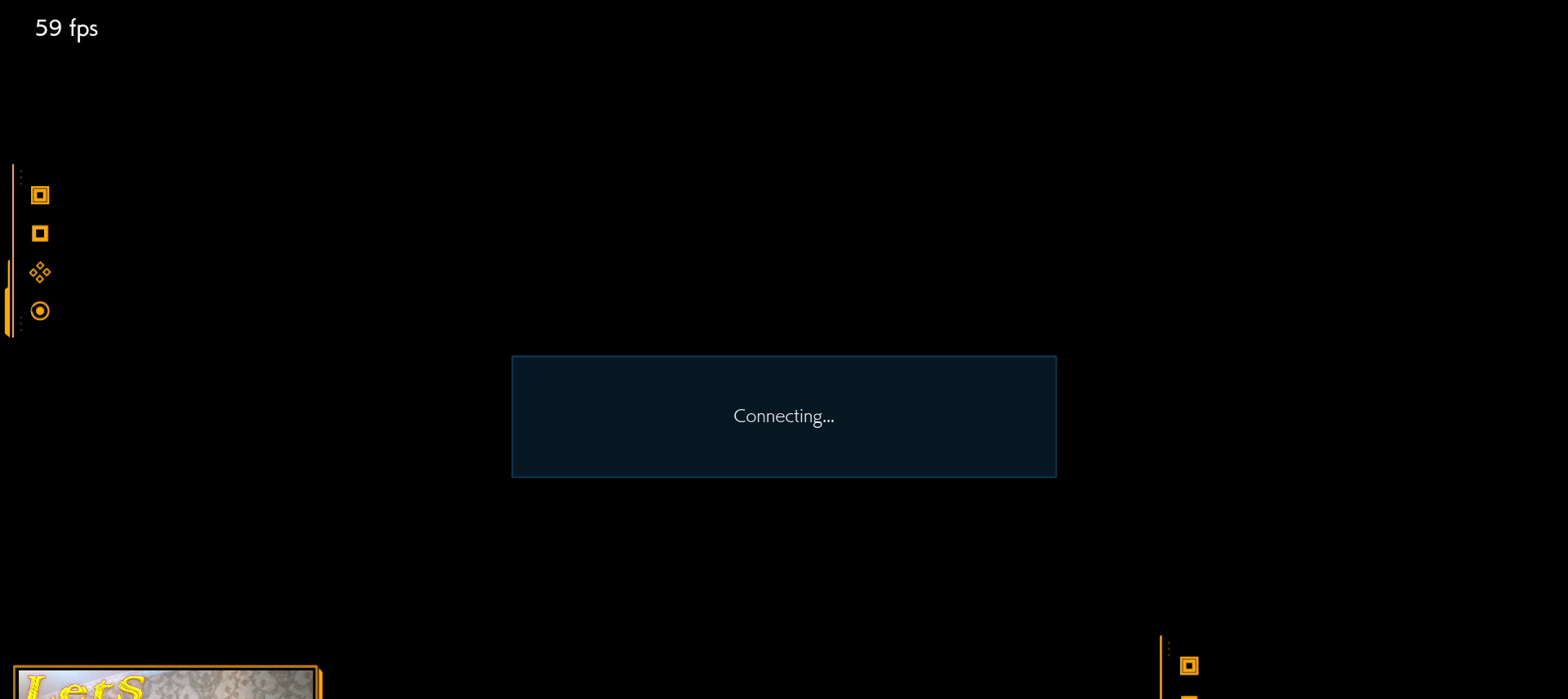
{"buttons": ["START"], "left_stick": "center", "right_stick": "center", "events": [[33, "START", "up"], [167, "START", "down"], [300, "START", "up"], [433, "START", "down"]]}
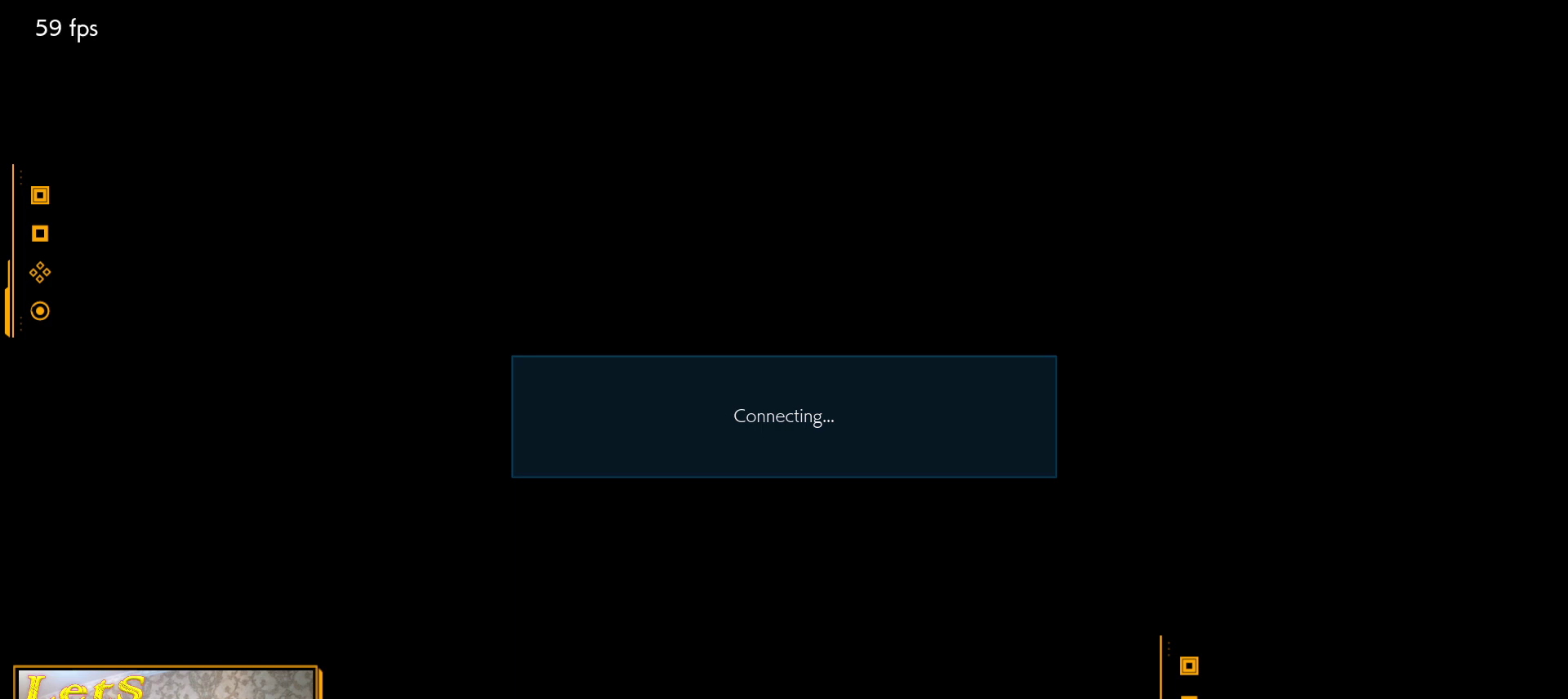
{"buttons": [], "left_stick": "center", "right_stick": "center", "events": [[33, "START", "up"], [133, "START", "down"], [267, "START", "up"], [400, "START", "down"], [500, "START", "up"]]}